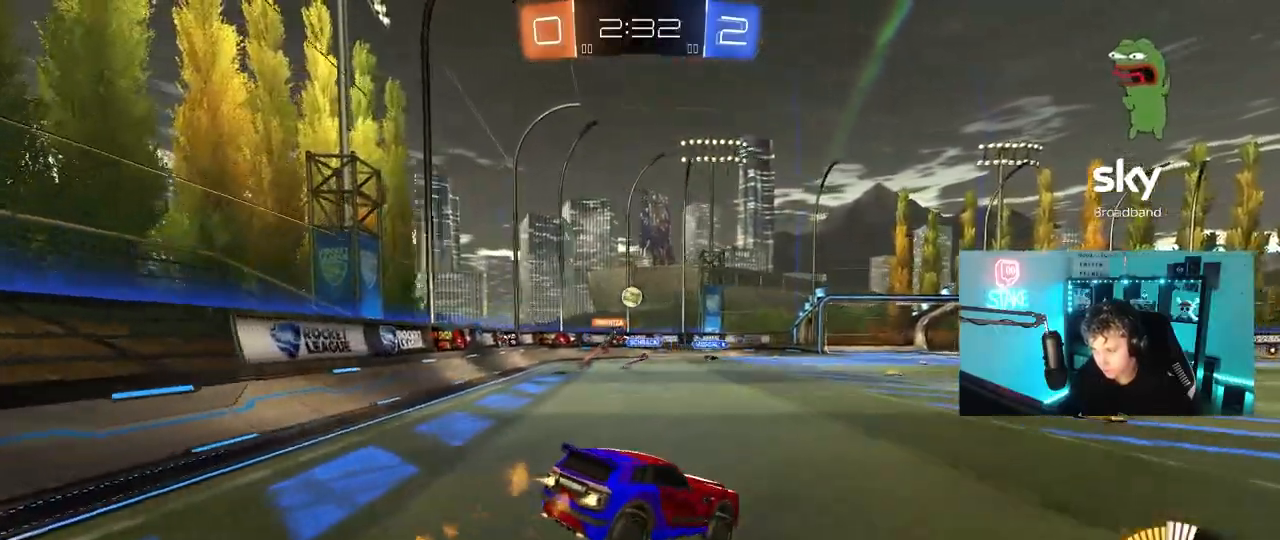
Gameplay with keyboard and mouse; each line is a JSON object with the keys and mouse buttons held at the frame after it. "events" lists presses ("down") and releases ("up") of "1", "2", "3", "4", "5", "a", "alt", "c", "caps_lock", "ctrl", "d", "e", "f", "g", "q", "r", "s", "shift", "space", "t", "tab", "v", "w", "x", "z", "mouse_left", "mouse_wheel" and "mouse_right" between this image and that frame as [ms after this image, input, new state], when the widget could be followed in between. "mouse_left", "mouse_wheel", "mouse_right" = the "left", "wheel", "right" buttons of the "mouse" list. No other keys are recorded. "wheel" means that the mouse wheel is clicked or scrolled. "mouse_move" is the direction in which the mouse moves at that frame (one of eight, or "still"), when it could be read.
{"keys": [], "mouse": [], "mouse_move": "still", "events": [[67, "s", "down"], [117, "a", "down"], [200, "d", "down"], [200, "mouse_left", "up"], [300, "a", "up"], [383, "d", "up"], [383, "s", "up"]]}
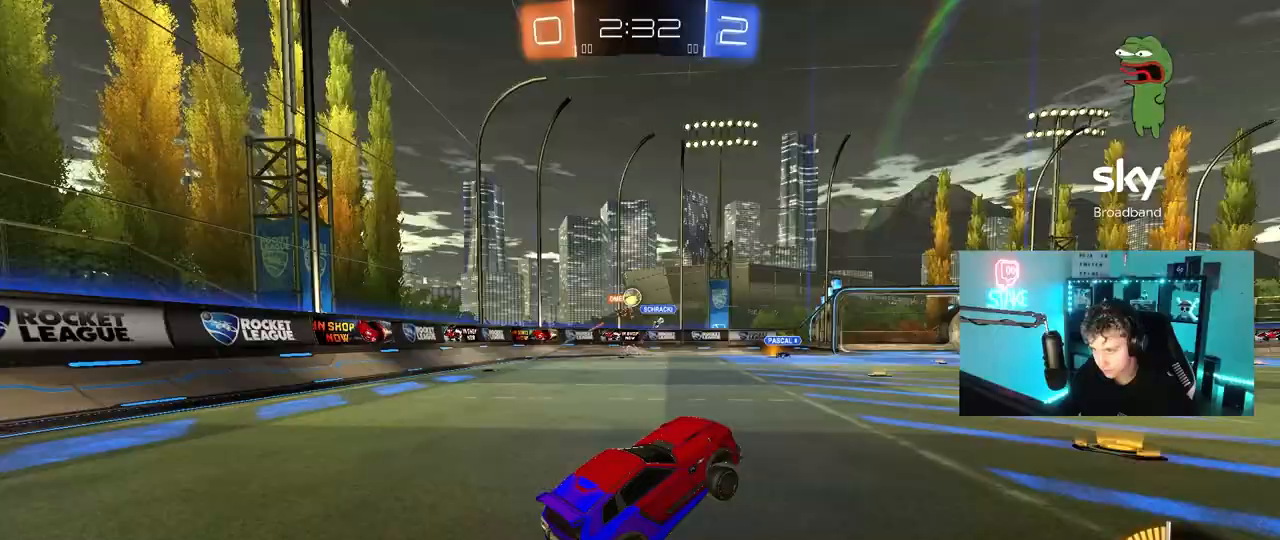
{"keys": ["w"], "mouse": ["left"], "mouse_move": "still", "events": [[33, "w", "down"], [117, "mouse_right", "down"], [217, "mouse_right", "up"], [317, "mouse_left", "down"]]}
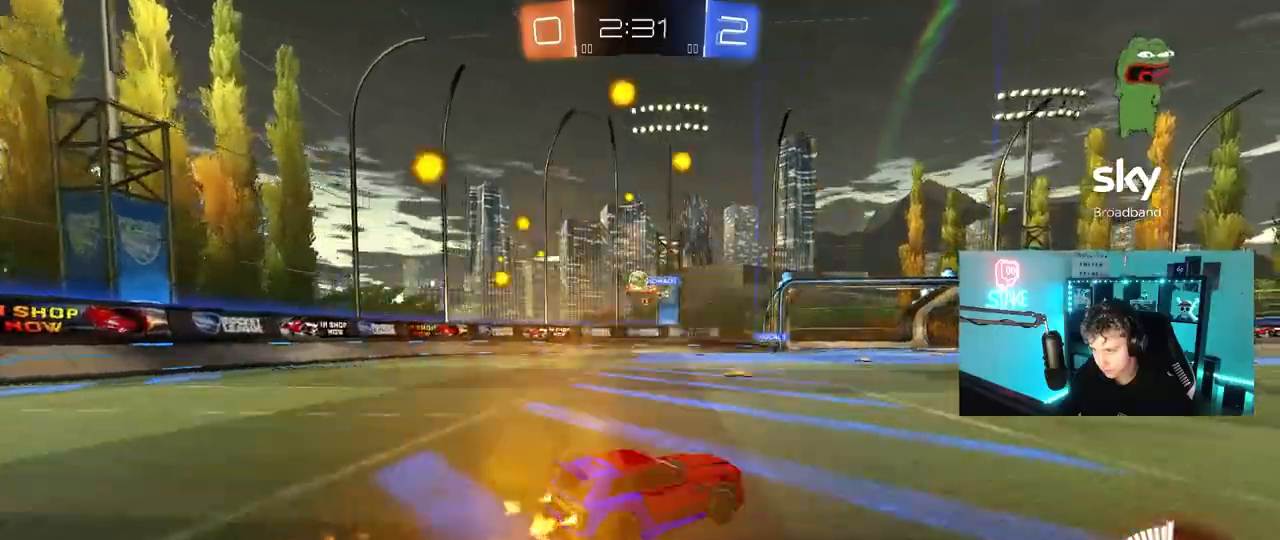
{"keys": ["a", "w"], "mouse": [], "mouse_move": "still", "events": [[50, "mouse_left", "up"], [133, "a", "down"], [183, "mouse_left", "down"], [233, "a", "up"], [367, "a", "down"], [367, "mouse_left", "up"]]}
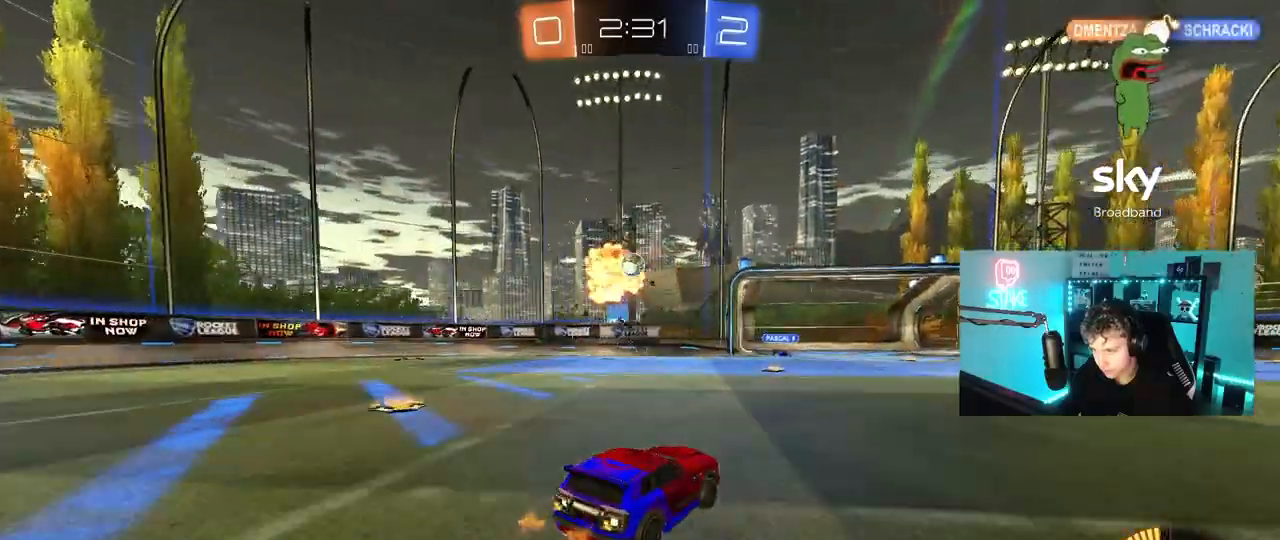
{"keys": ["a", "s"], "mouse": ["right"], "mouse_move": "down-left", "events": [[17, "a", "up"], [17, "mouse_left", "down"], [150, "mouse_left", "up"], [250, "a", "down"], [300, "w", "up"], [333, "a", "up"], [383, "mouse_right", "down"], [433, "a", "down"], [433, "s", "down"]]}
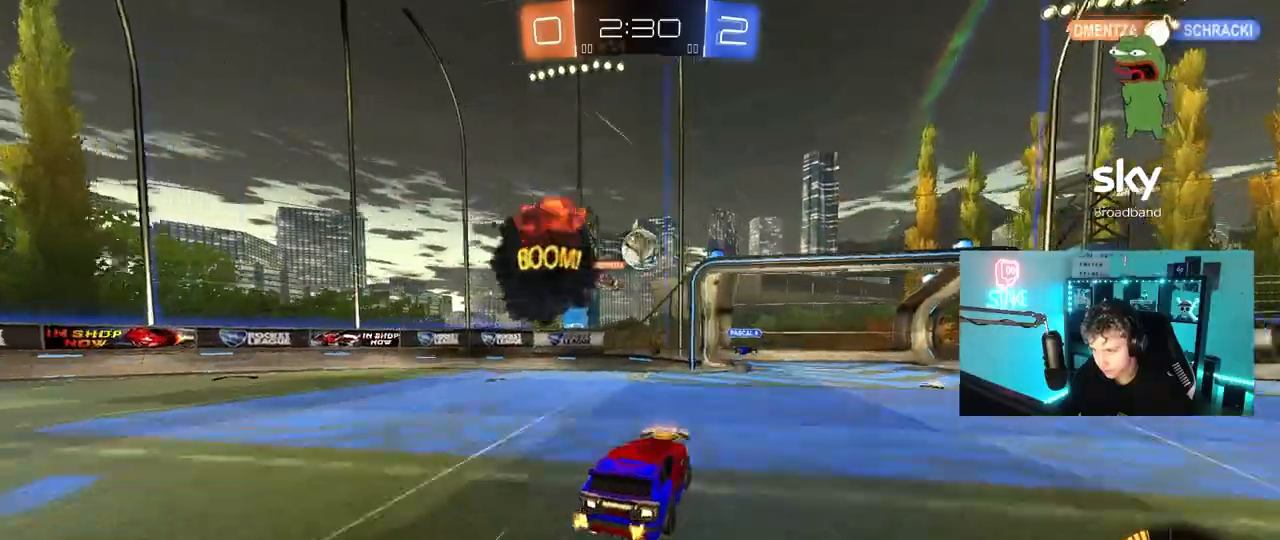
{"keys": ["d", "s"], "mouse": [], "events": [[33, "a", "up"], [83, "d", "down"], [83, "mouse_right", "up"], [83, "s", "up"], [133, "d", "up"], [167, "mouse_right", "down"], [267, "d", "down"], [267, "s", "down"], [400, "mouse_right", "up"]]}
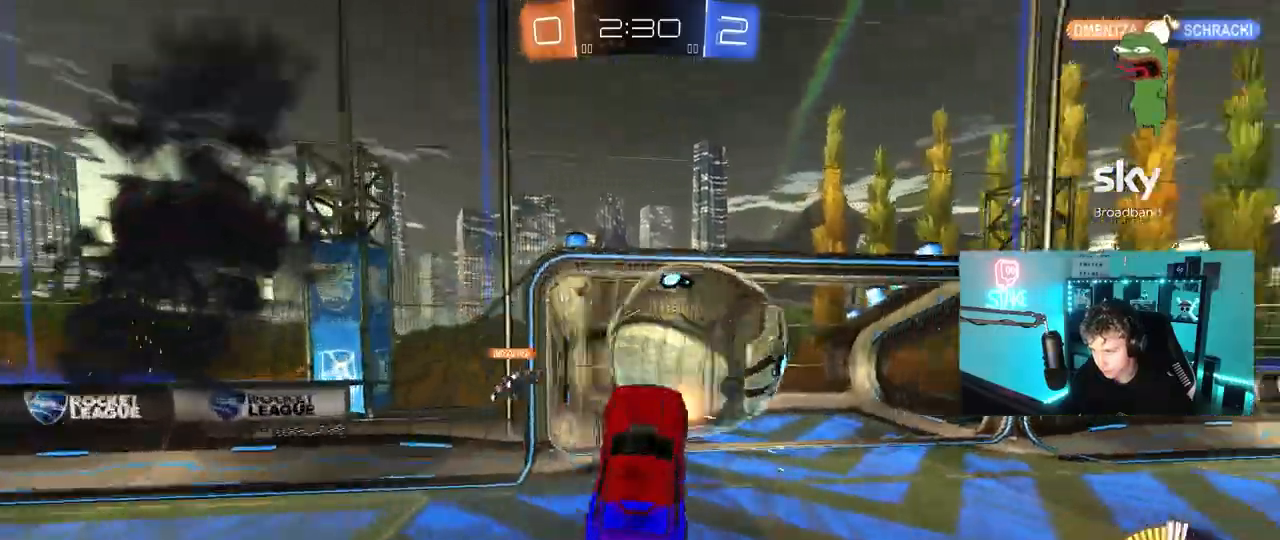
{"keys": ["d", "shift", "w"], "mouse": [], "mouse_move": "still", "events": [[183, "s", "up"], [317, "a", "down"], [317, "d", "up"], [317, "shift", "down"], [317, "w", "down"], [367, "a", "up"], [367, "d", "down"]]}
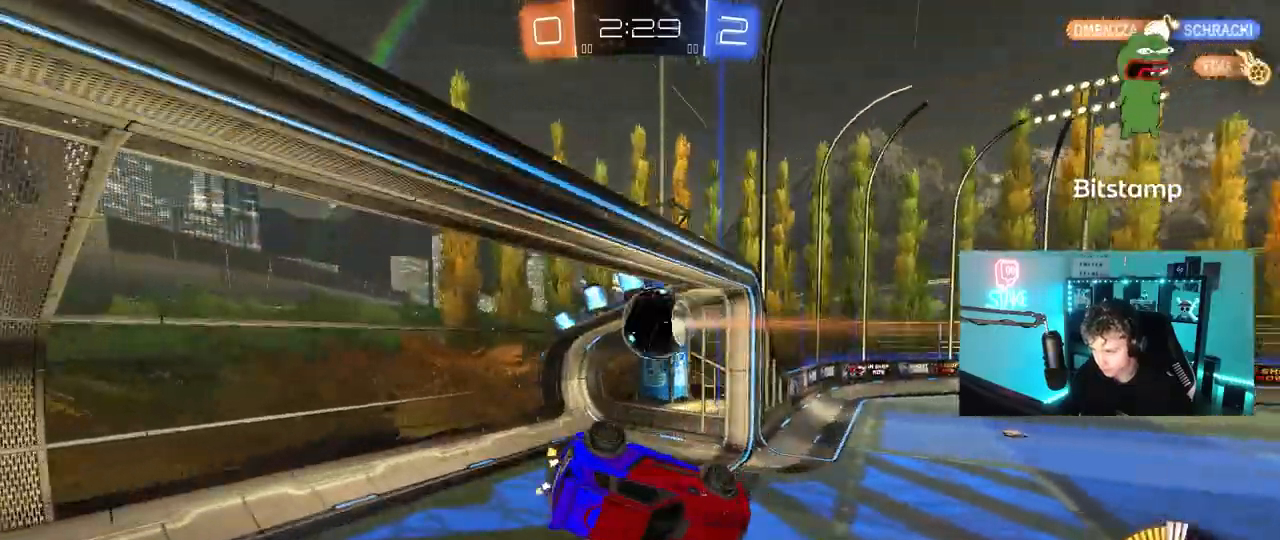
{"keys": ["shift", "space", "w"], "mouse": [], "mouse_move": "up", "events": [[17, "w", "up"], [100, "s", "down"], [200, "s", "up"], [383, "w", "down"], [483, "d", "up"], [483, "space", "down"]]}
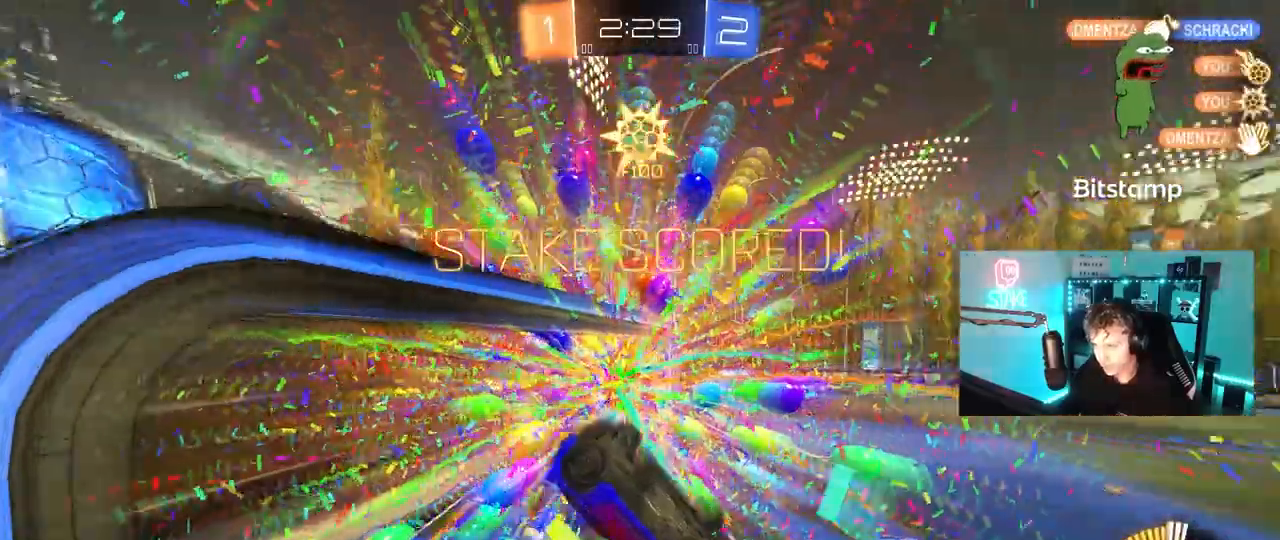
{"keys": ["a", "shift", "w"], "mouse": ["left"], "mouse_move": "still", "events": [[33, "shift", "up"], [167, "a", "down"], [167, "shift", "down"], [167, "space", "up"], [500, "mouse_left", "down"]]}
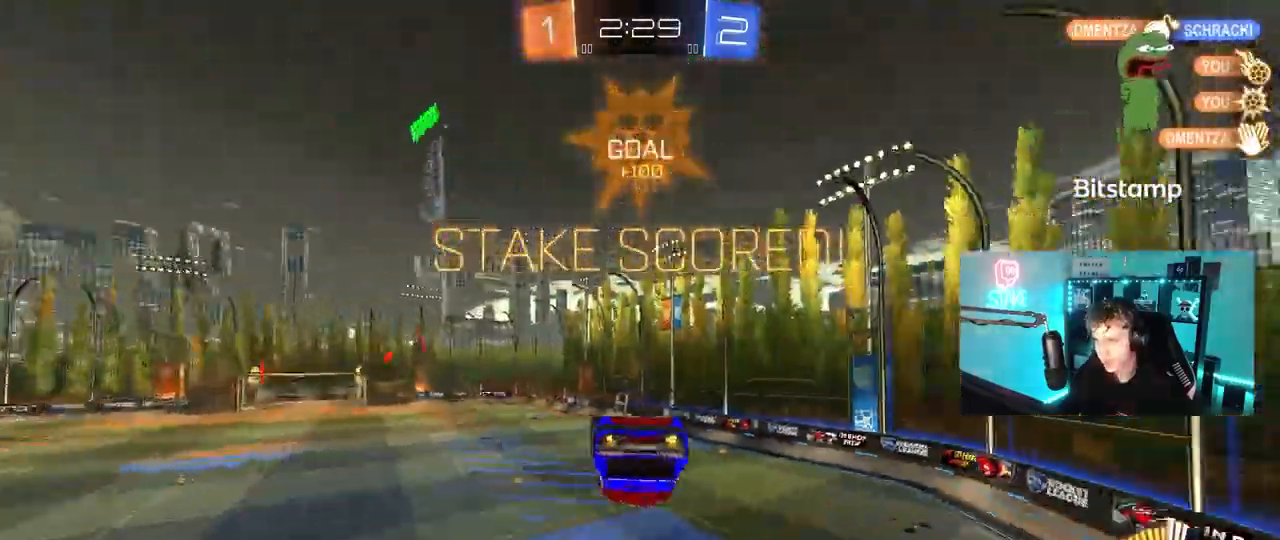
{"keys": ["a", "shift"], "mouse": [], "mouse_move": "still", "events": [[83, "w", "up"], [233, "s", "down"], [367, "s", "up"], [417, "mouse_left", "up"]]}
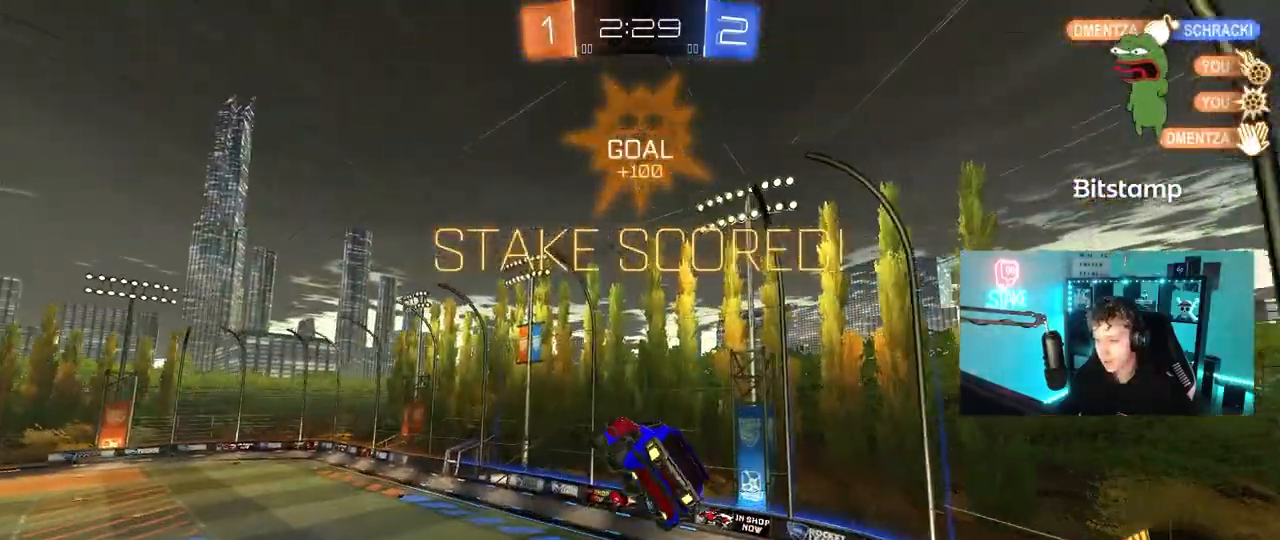
{"keys": [], "mouse": ["left"], "mouse_move": "still", "events": [[17, "w", "down"], [67, "shift", "up"], [117, "mouse_left", "down"], [200, "w", "up"], [250, "a", "up"], [300, "shift", "down"], [333, "a", "down"], [333, "s", "down"], [483, "a", "up"], [483, "s", "up"], [483, "shift", "up"]]}
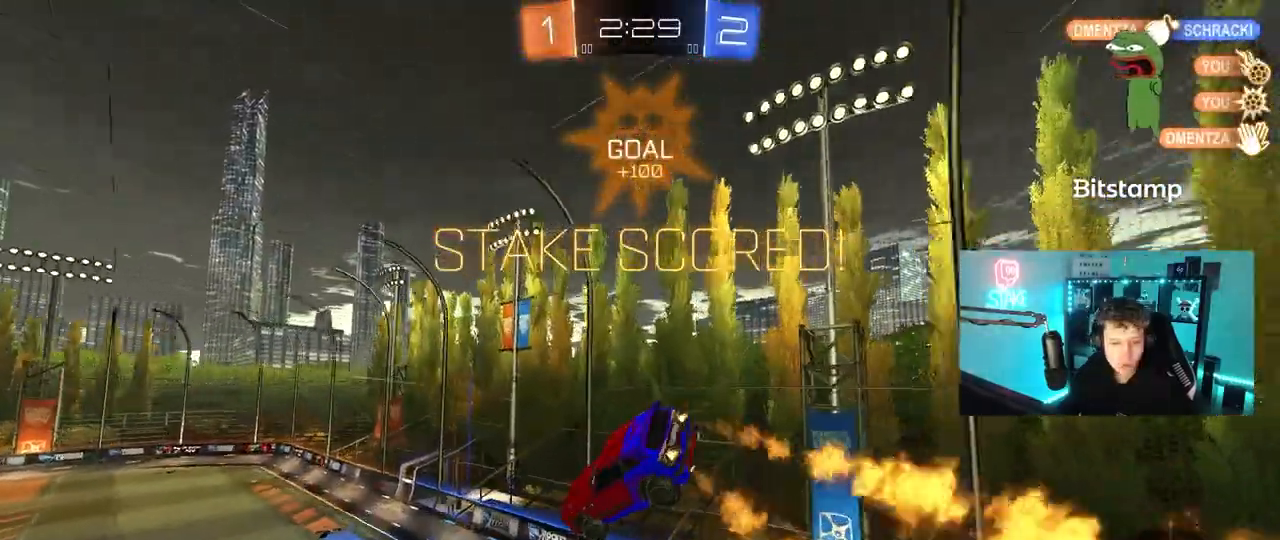
{"keys": [], "mouse": [], "mouse_move": "still", "events": [[83, "mouse_left", "up"], [217, "d", "down"], [317, "d", "up"]]}
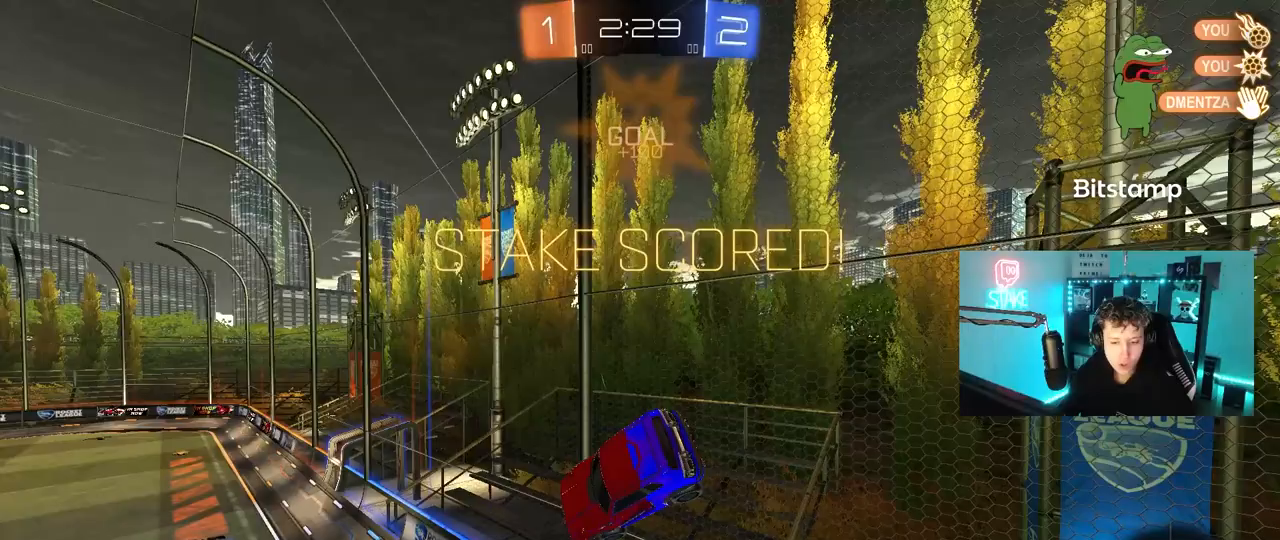
{"keys": ["d", "s"], "mouse": ["left", "right"], "mouse_move": "down-left", "events": [[50, "d", "down"], [83, "d", "up"], [183, "mouse_left", "down"], [183, "w", "down"], [333, "w", "up"], [367, "mouse_right", "down"], [467, "d", "down"], [467, "s", "down"]]}
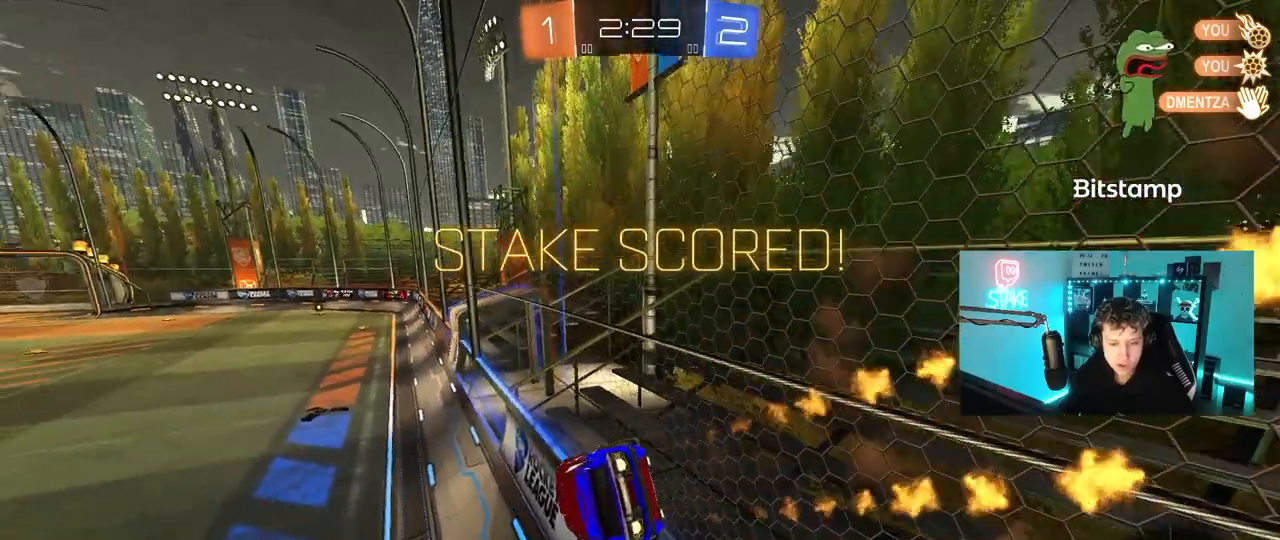
{"keys": ["d", "shift", "w"], "mouse": [], "mouse_move": "still", "events": [[17, "shift", "down"], [100, "mouse_right", "up"], [150, "a", "down"], [150, "d", "up"], [150, "mouse_left", "up"], [200, "s", "up"], [300, "a", "up"], [300, "d", "down"], [333, "mouse_right", "down"], [383, "w", "down"], [483, "mouse_right", "up"]]}
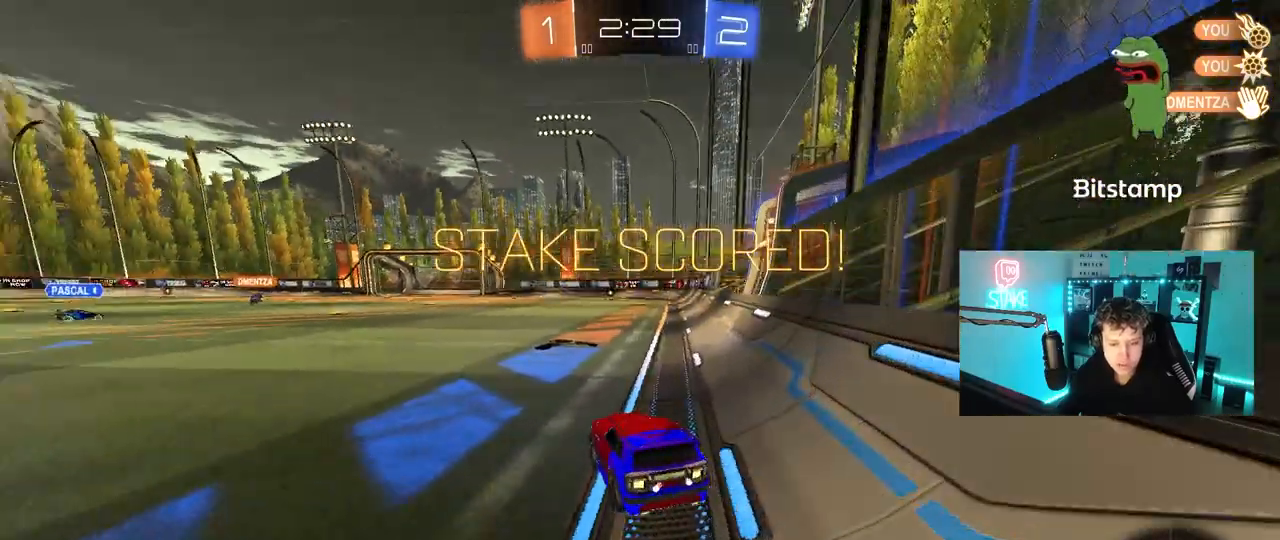
{"keys": [], "mouse": ["right"], "mouse_move": "still", "events": [[33, "mouse_right", "down"], [83, "d", "up"], [167, "mouse_right", "up"], [217, "mouse_right", "down"], [350, "mouse_right", "up"], [350, "shift", "up"], [350, "w", "up"], [400, "mouse_right", "down"]]}
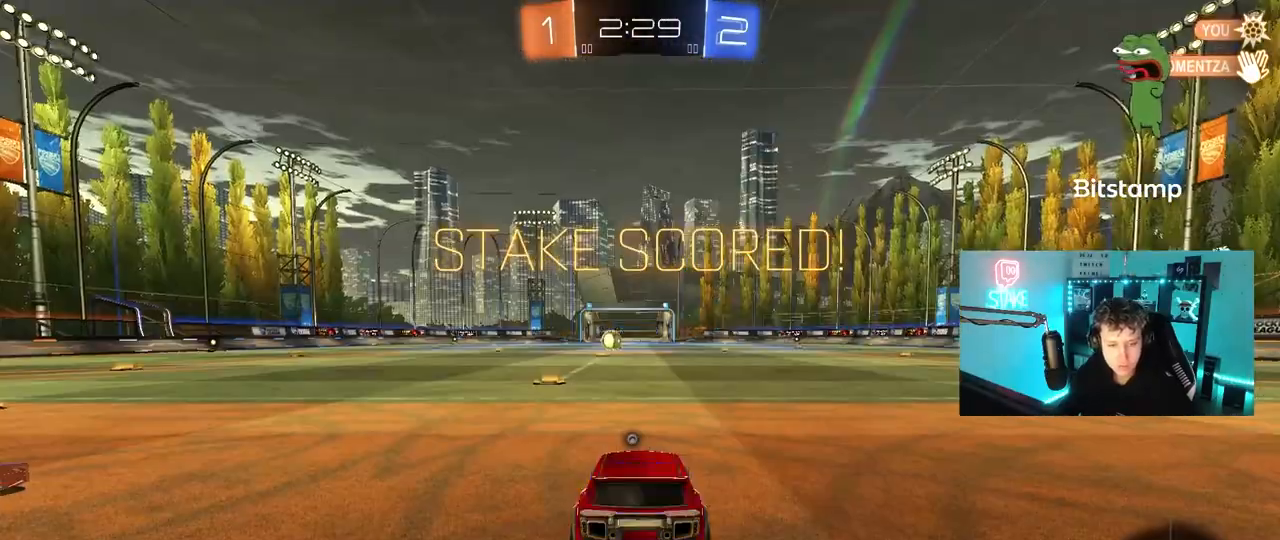
{"keys": [], "mouse": [], "mouse_move": "still", "events": [[100, "mouse_right", "up"], [133, "mouse_right", "down"], [333, "mouse_right", "up"], [383, "mouse_right", "down"], [467, "mouse_right", "up"]]}
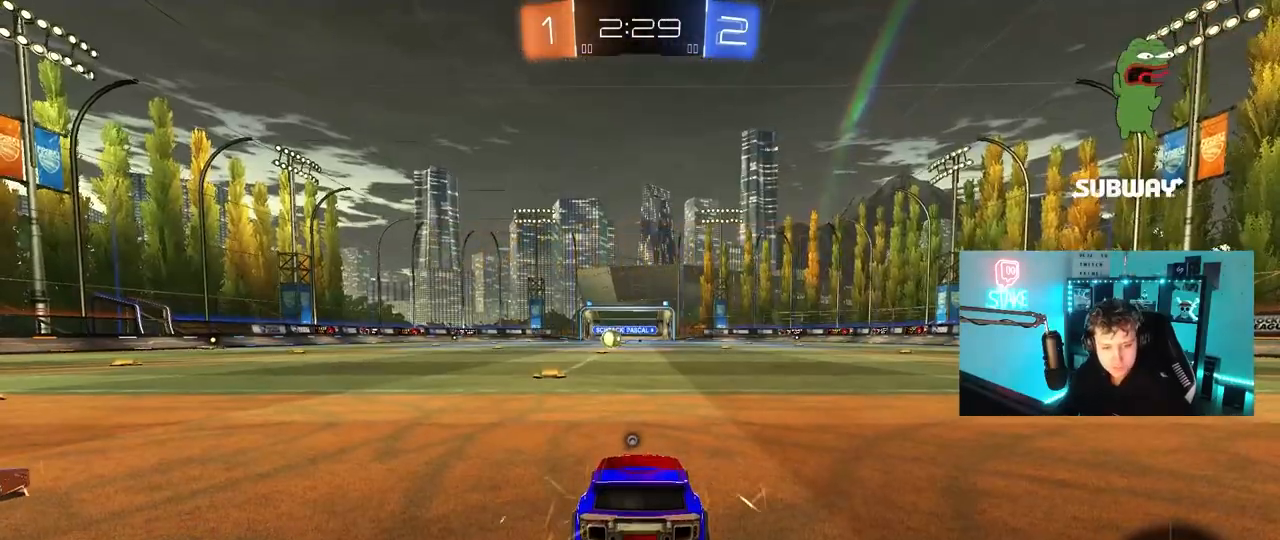
{"keys": [], "mouse": [], "mouse_move": "still", "events": []}
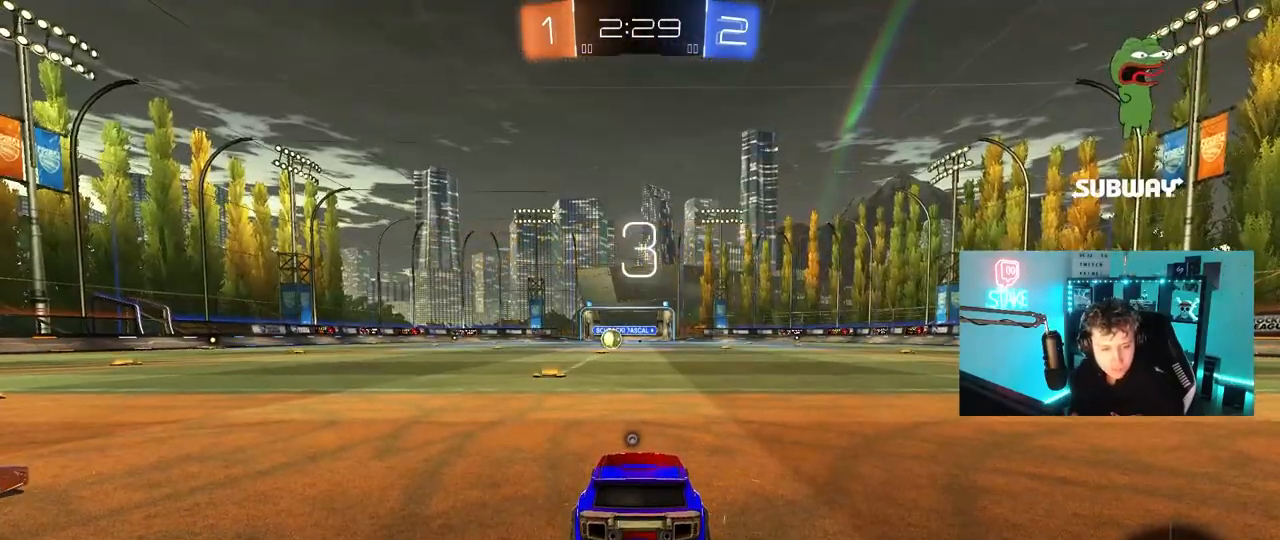
{"keys": [], "mouse": [], "mouse_move": "still", "events": []}
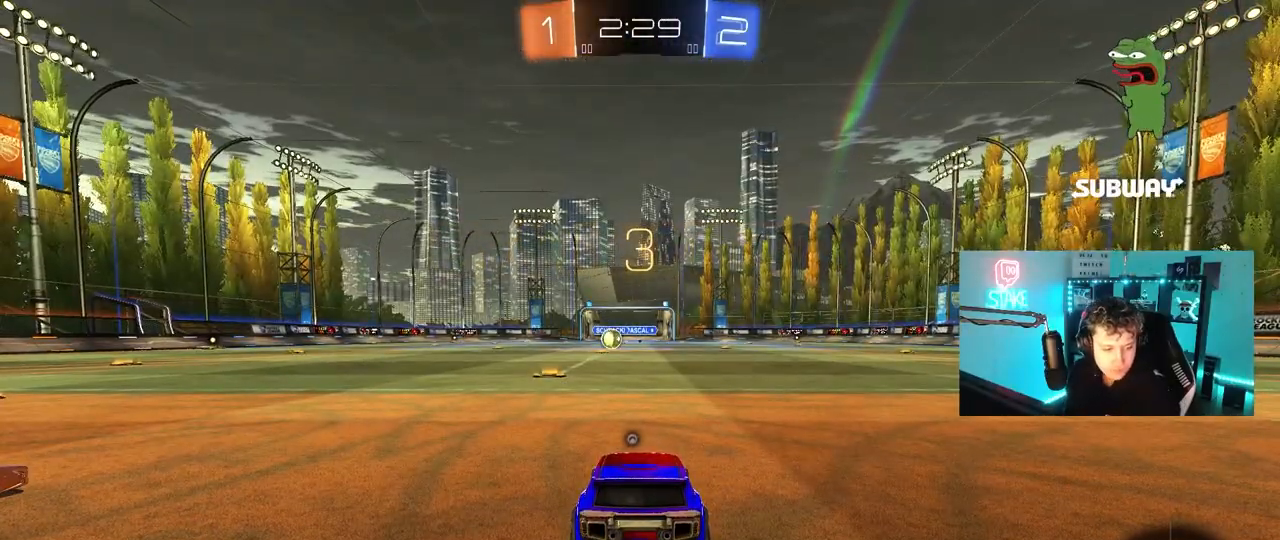
{"keys": [], "mouse": [], "mouse_move": "still", "events": []}
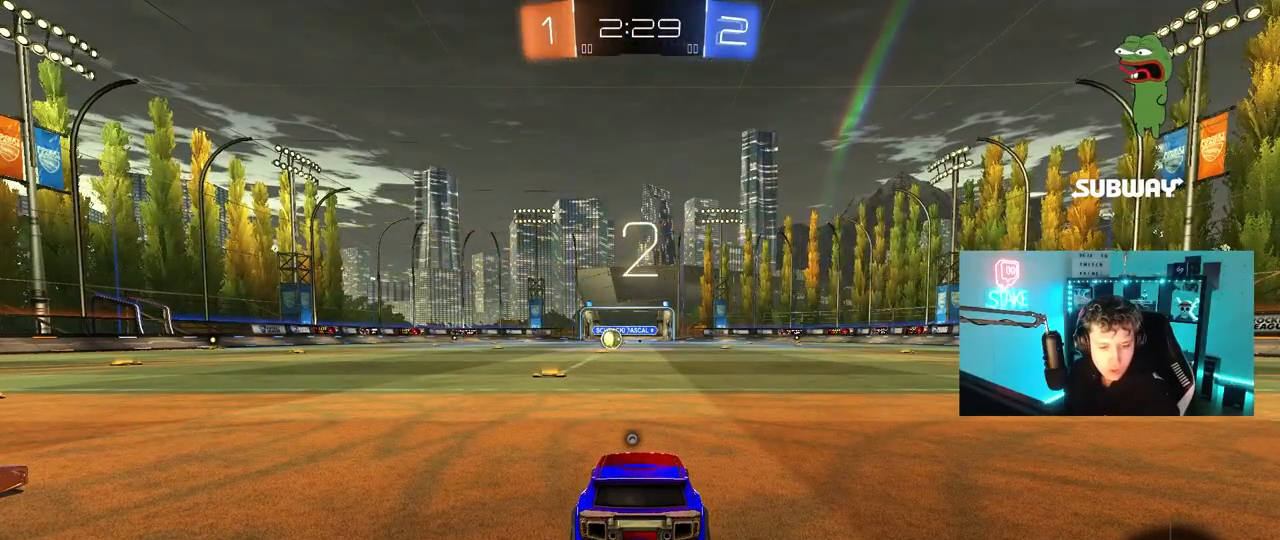
{"keys": [], "mouse": [], "mouse_move": "still", "events": []}
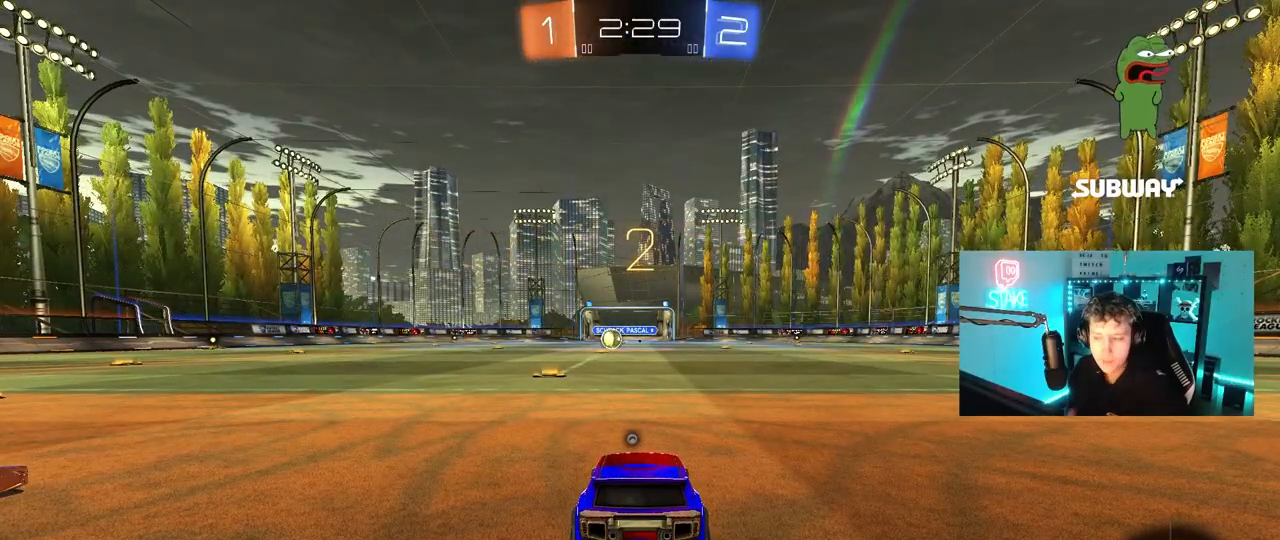
{"keys": ["tab"], "mouse": [], "mouse_move": "up-right", "events": [[217, "space", "down"], [317, "space", "up"], [350, "tab", "down"]]}
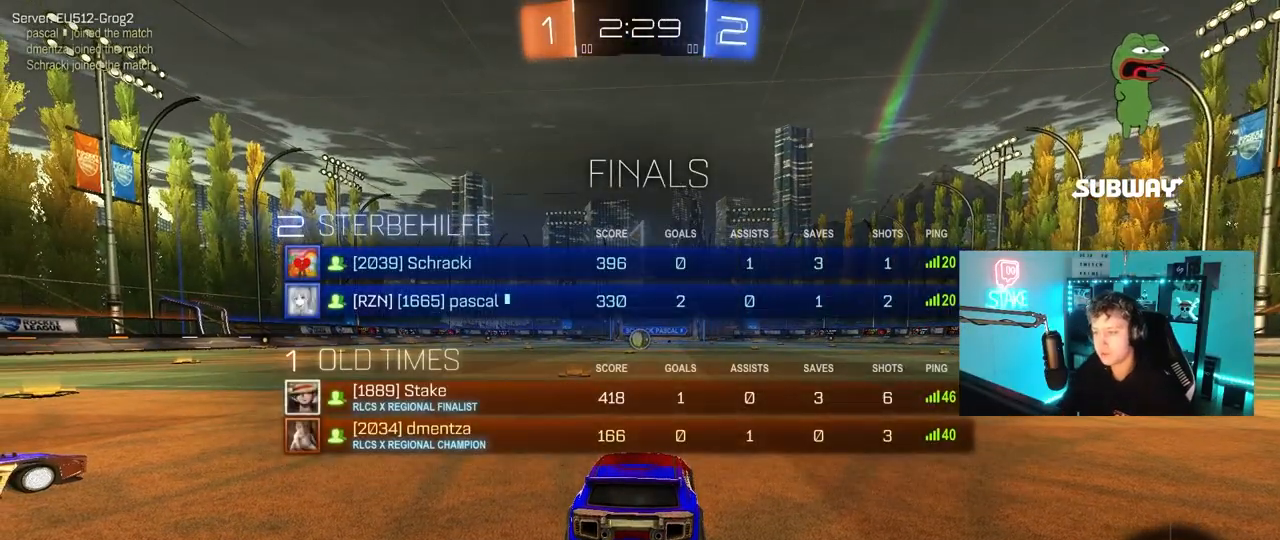
{"keys": ["tab", "w"], "mouse": [], "mouse_move": "down-left", "events": [[83, "w", "down"]]}
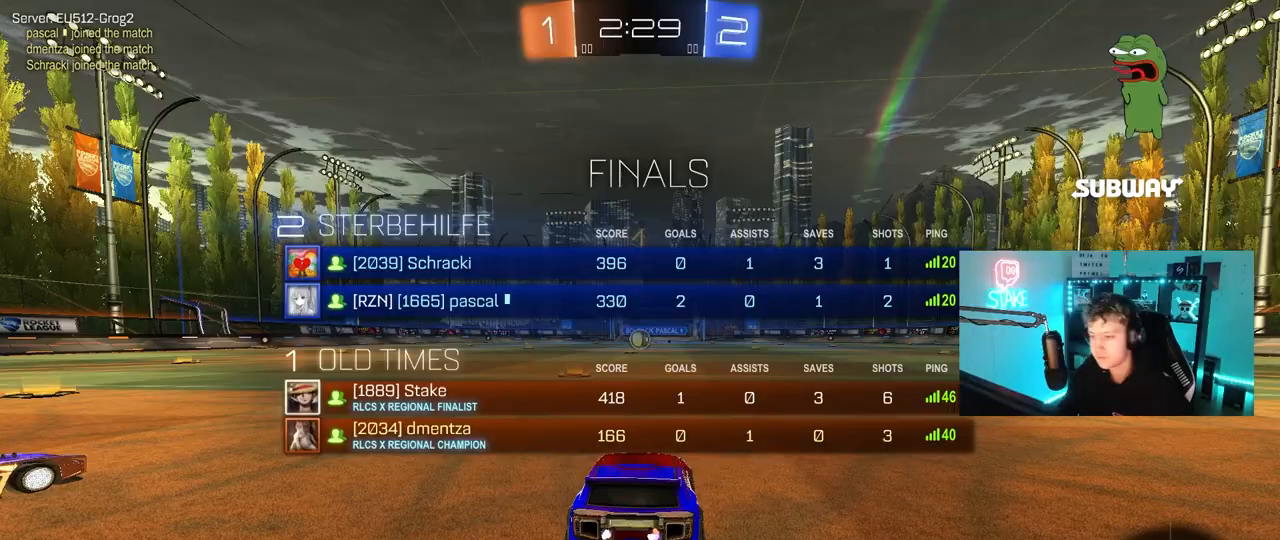
{"keys": ["w"], "mouse": [], "mouse_move": "left", "events": [[100, "tab", "up"]]}
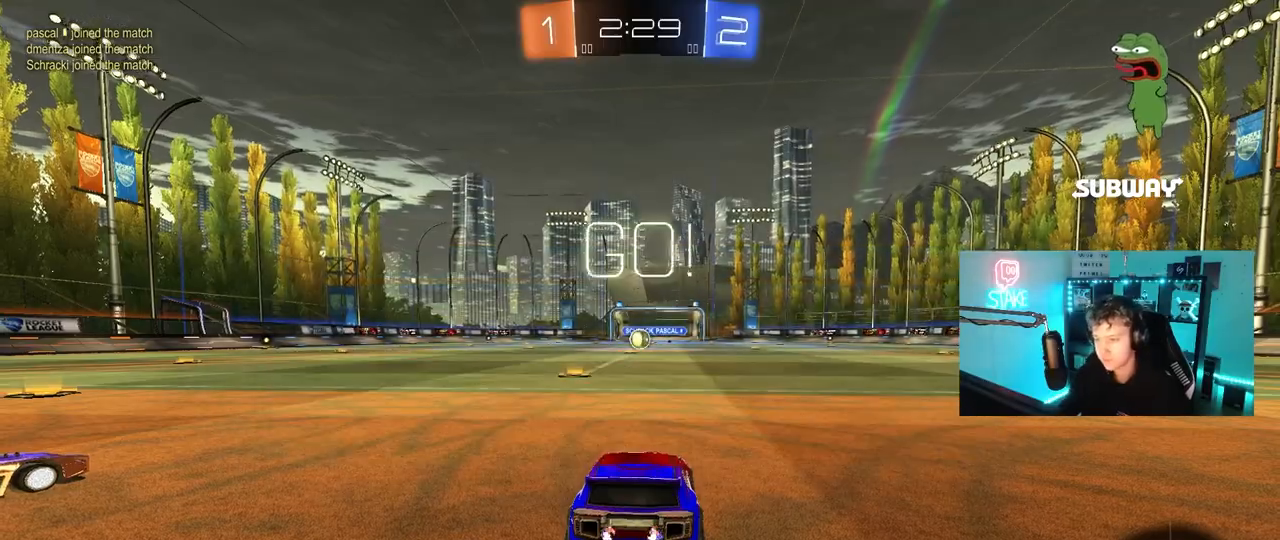
{"keys": ["w"], "mouse": ["left", "right"], "mouse_move": "left", "events": [[117, "mouse_left", "down"], [400, "d", "down"], [450, "mouse_right", "down"], [500, "d", "up"]]}
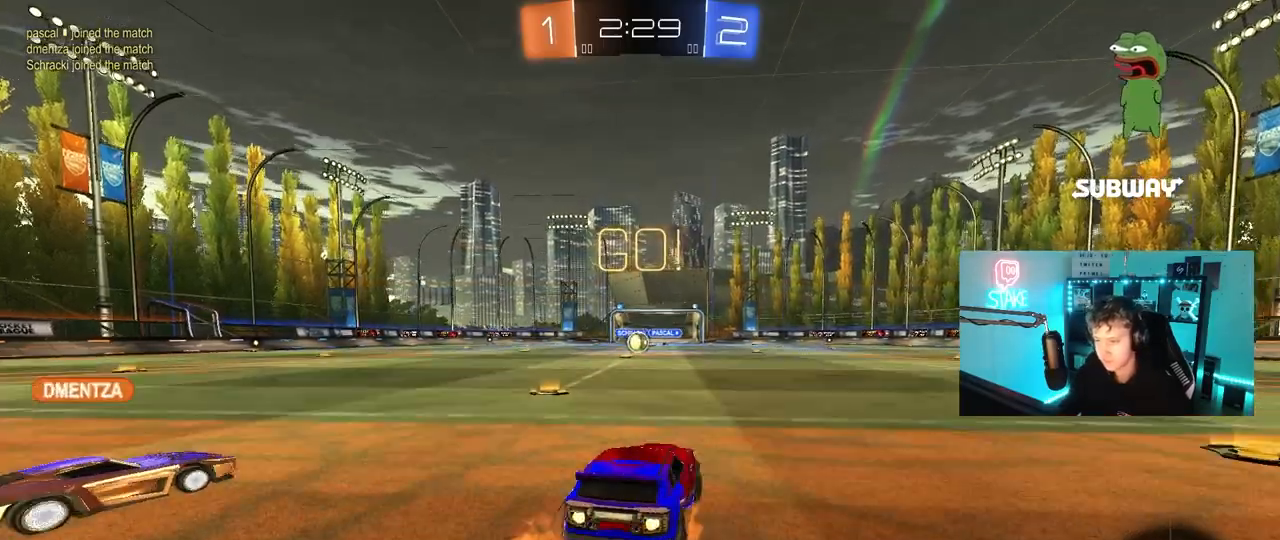
{"keys": ["a", "s", "shift"], "mouse": [], "mouse_move": "still", "events": [[50, "a", "down"], [50, "mouse_left", "up"], [50, "mouse_right", "up"], [50, "shift", "down"], [83, "mouse_right", "down"], [133, "s", "down"], [133, "w", "up"], [233, "mouse_right", "up"]]}
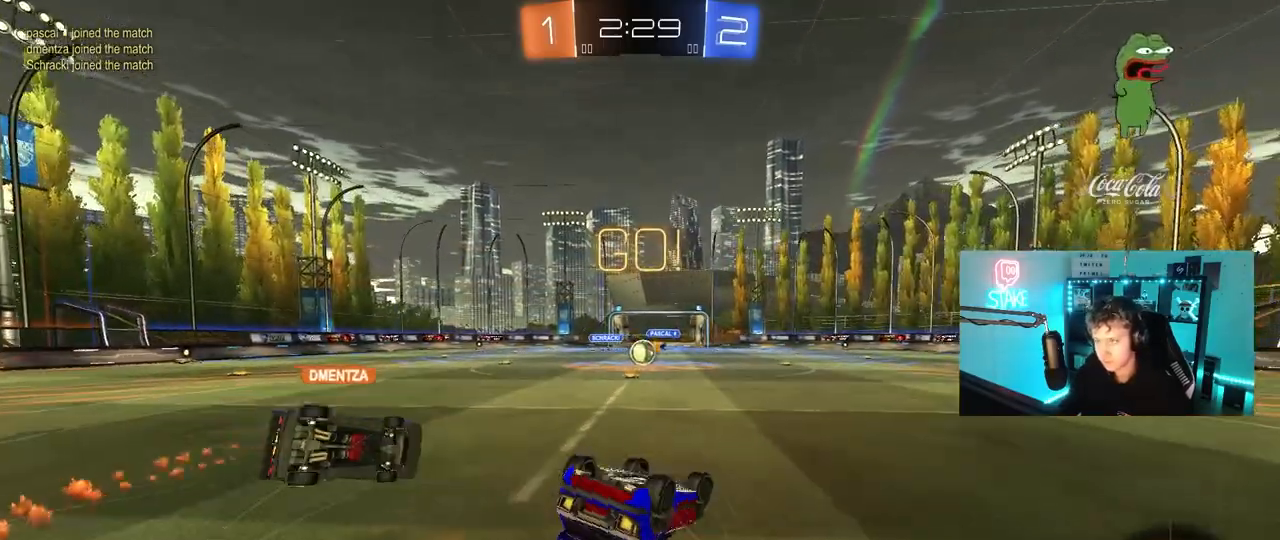
{"keys": [], "mouse": [], "mouse_move": "still", "events": [[67, "s", "up"], [150, "s", "down"], [383, "s", "up"], [383, "shift", "up"], [433, "a", "up"]]}
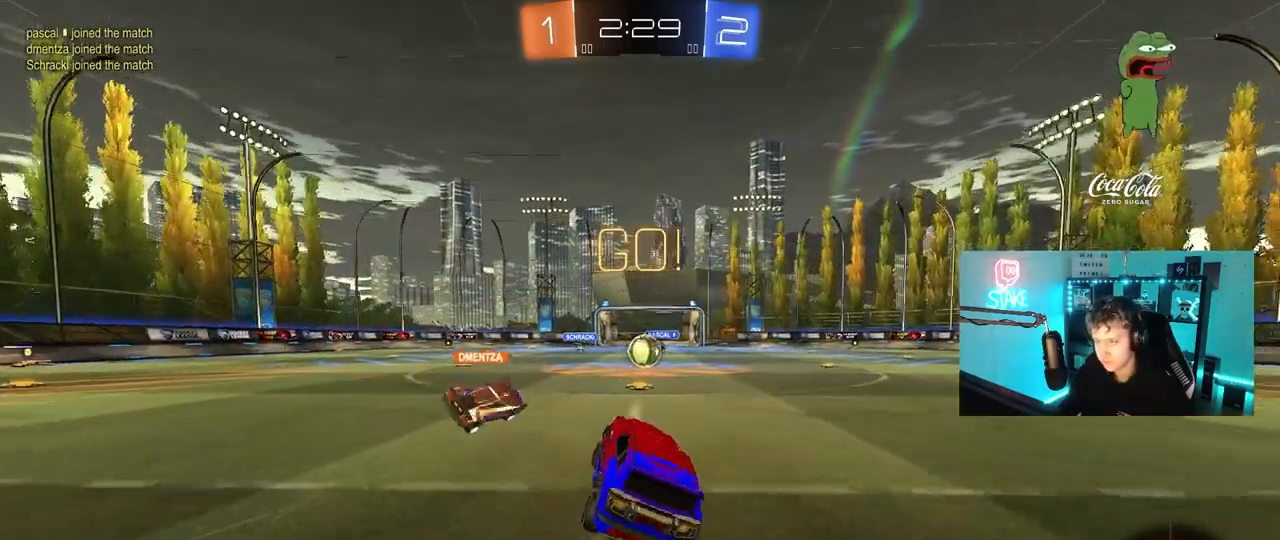
{"keys": ["w"], "mouse": [], "mouse_move": "still", "events": [[167, "w", "down"], [350, "d", "down"], [450, "d", "up"]]}
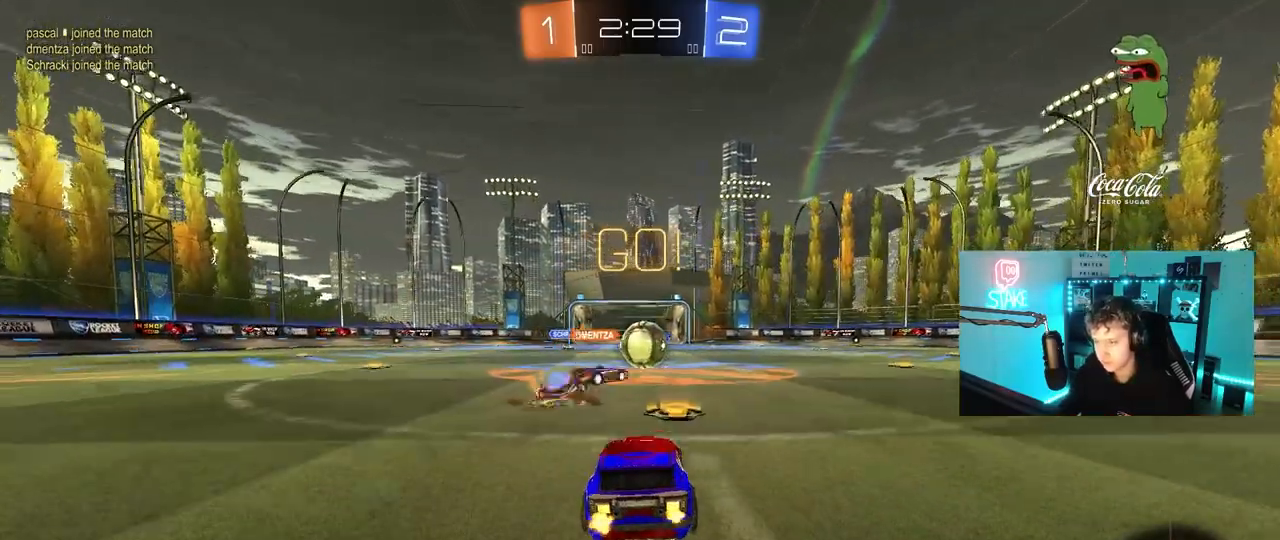
{"keys": ["d", "w"], "mouse": [], "mouse_move": "down", "events": [[100, "d", "down"], [233, "a", "down"], [233, "d", "up"], [367, "shift", "down"], [417, "shift", "up"], [467, "a", "up"], [467, "d", "down"]]}
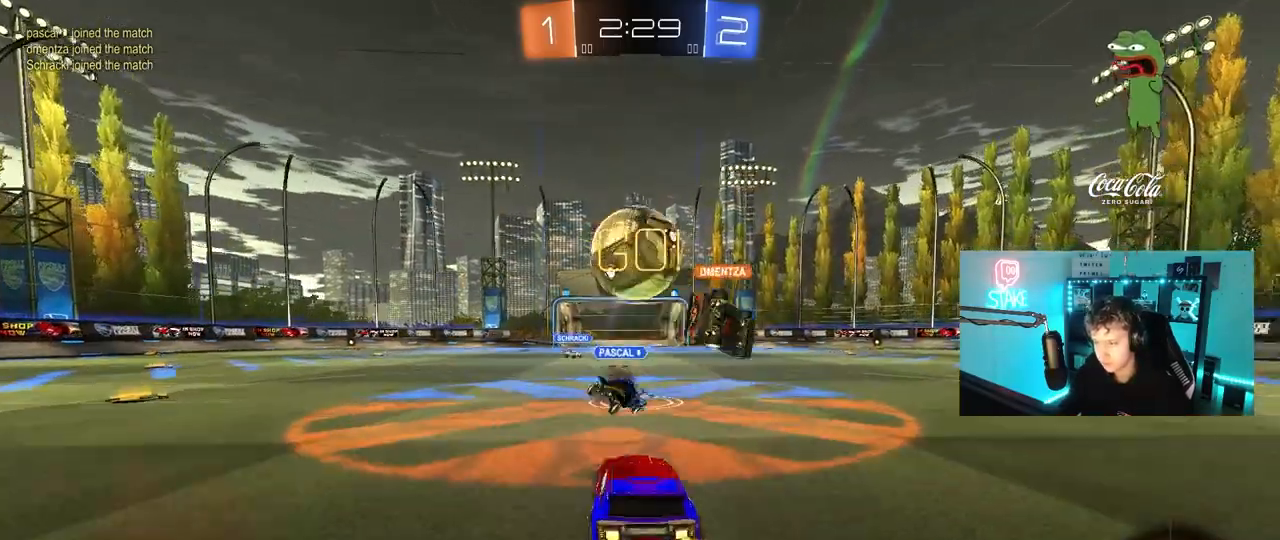
{"keys": ["d", "w"], "mouse": ["left"], "mouse_move": "down", "events": [[17, "w", "up"], [150, "a", "down"], [150, "s", "down"], [200, "d", "up"], [333, "a", "up"], [333, "s", "up"], [433, "d", "down"], [433, "mouse_left", "down"], [483, "w", "down"]]}
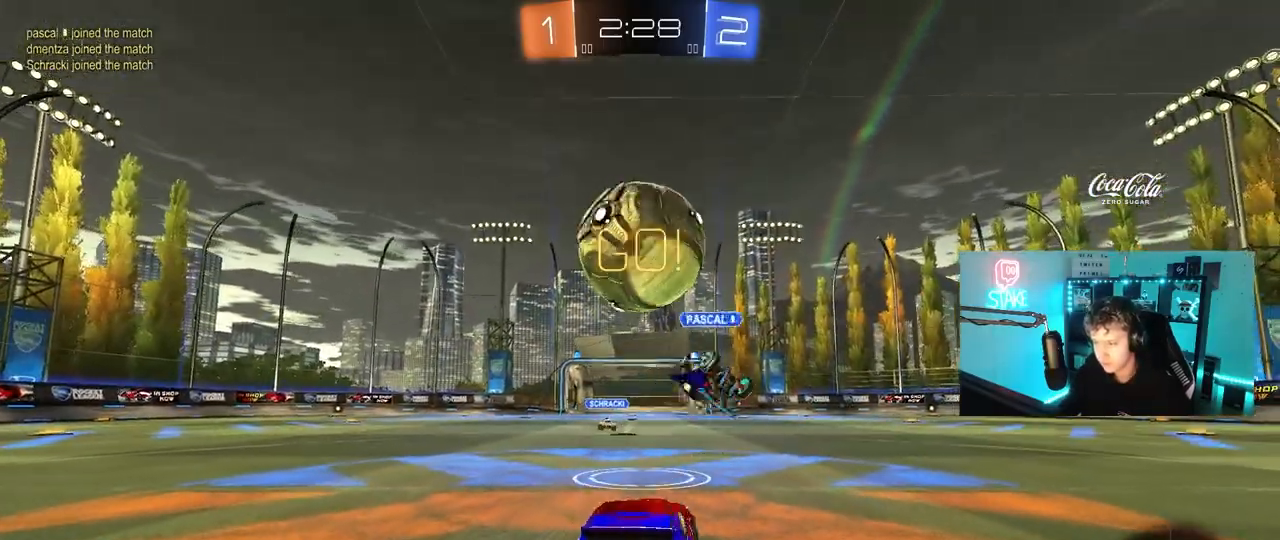
{"keys": ["w"], "mouse": ["left"], "mouse_move": "left", "events": [[33, "d", "up"], [67, "a", "down"], [117, "mouse_left", "up"], [167, "a", "up"], [167, "w", "up"], [217, "mouse_right", "down"], [267, "d", "down"], [267, "s", "down"], [317, "mouse_right", "up"], [350, "d", "up"], [350, "s", "up"], [450, "a", "down"], [500, "a", "up"], [500, "mouse_left", "down"], [500, "w", "down"]]}
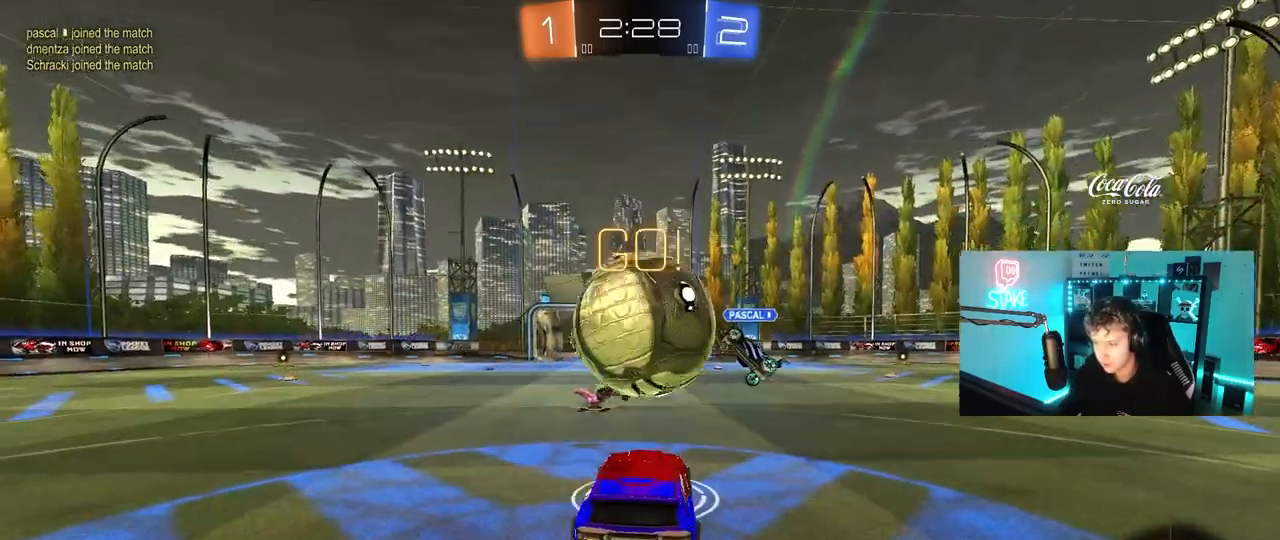
{"keys": ["d", "s", "shift"], "mouse": [], "events": [[50, "a", "down"], [83, "a", "up"], [83, "w", "up"], [133, "d", "down"], [133, "w", "down"], [183, "mouse_right", "down"], [183, "shift", "down"], [317, "s", "down"], [317, "w", "up"], [367, "mouse_left", "up"], [367, "mouse_right", "up"]]}
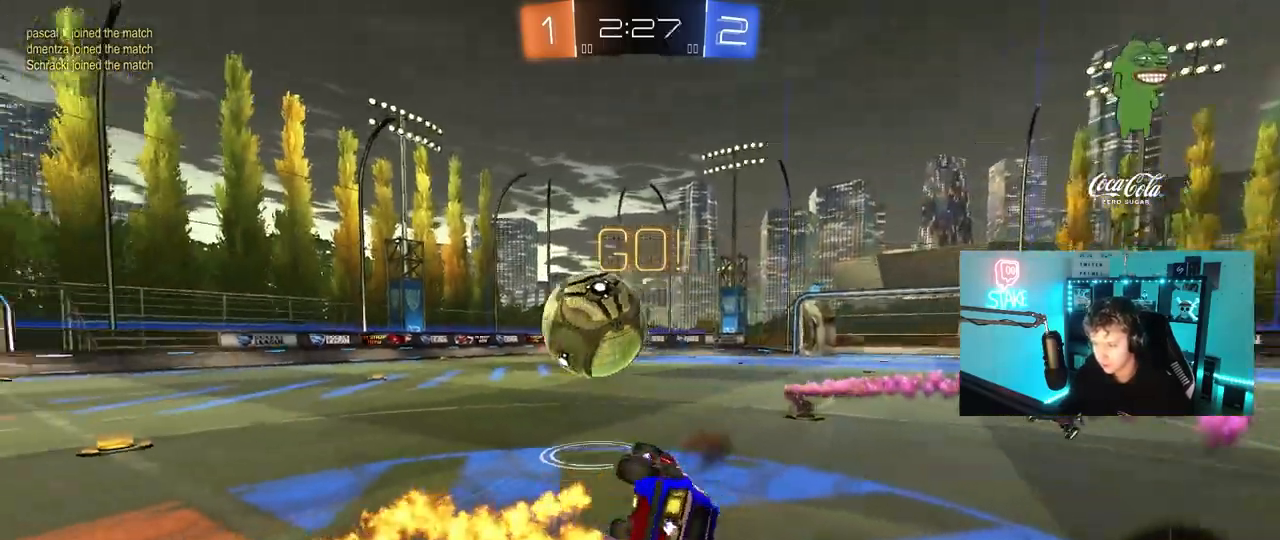
{"keys": ["d", "s"], "mouse": [], "mouse_move": "up", "events": [[483, "shift", "up"]]}